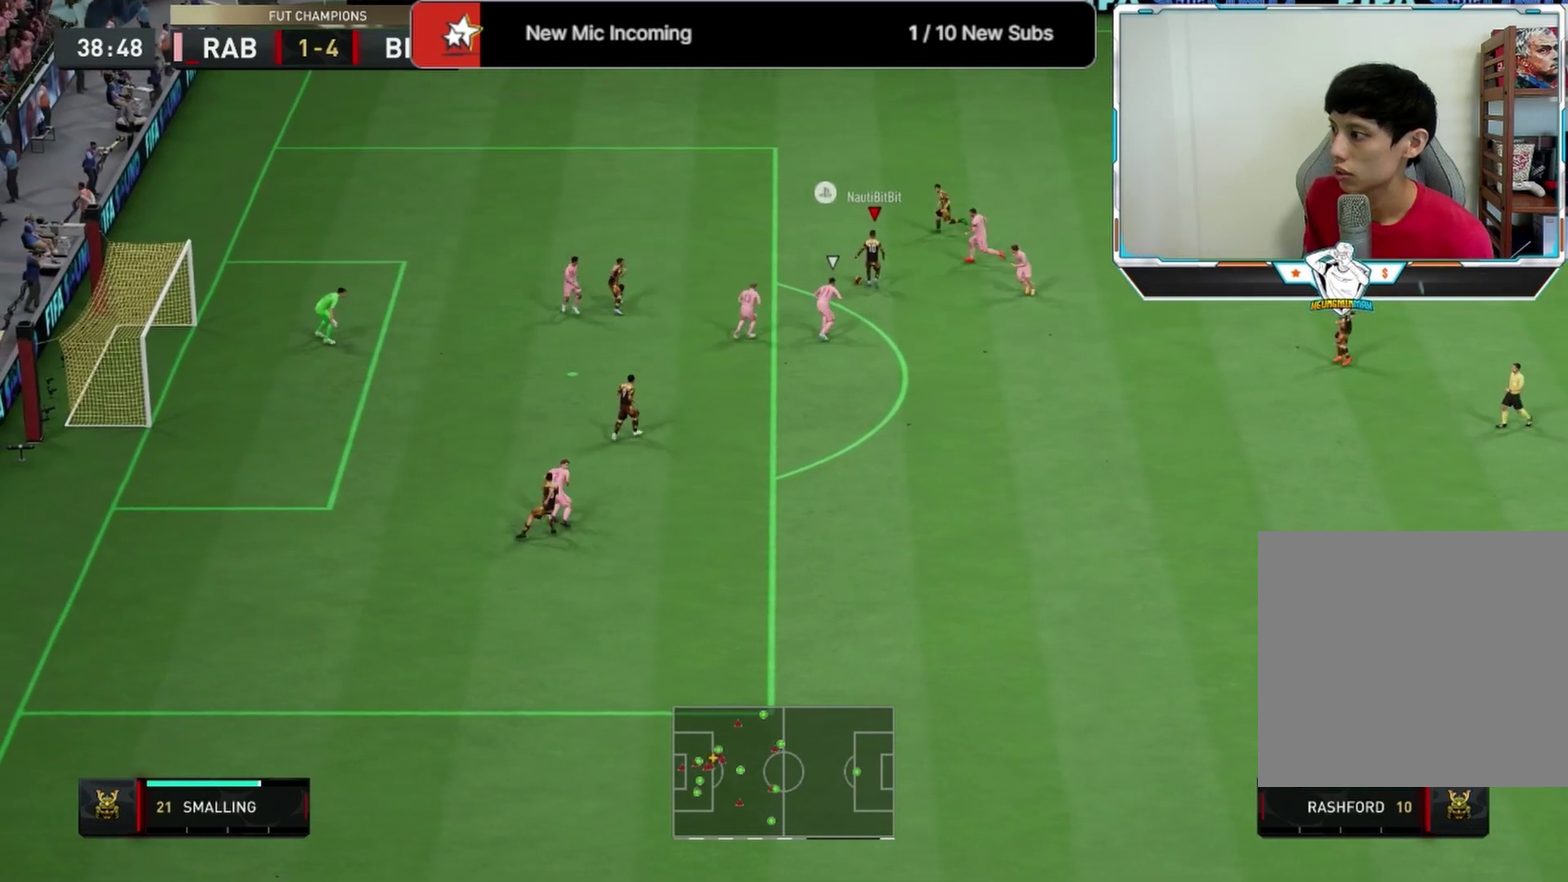
Gameplay with a controller (PlayStation layout); each line is a JSON object with the inputs held at the frame after it (dt_ms = milliseconds from this image to that frame). "events" lists button and stick changes between this image and that frame as [ms after this image, input, new state], when the widget could be followed in between.
{"dt_ms": 417, "buttons": [], "left_stick": "down-left", "right_stick": "center", "events": [[417, "left_stick", "down-left"]]}
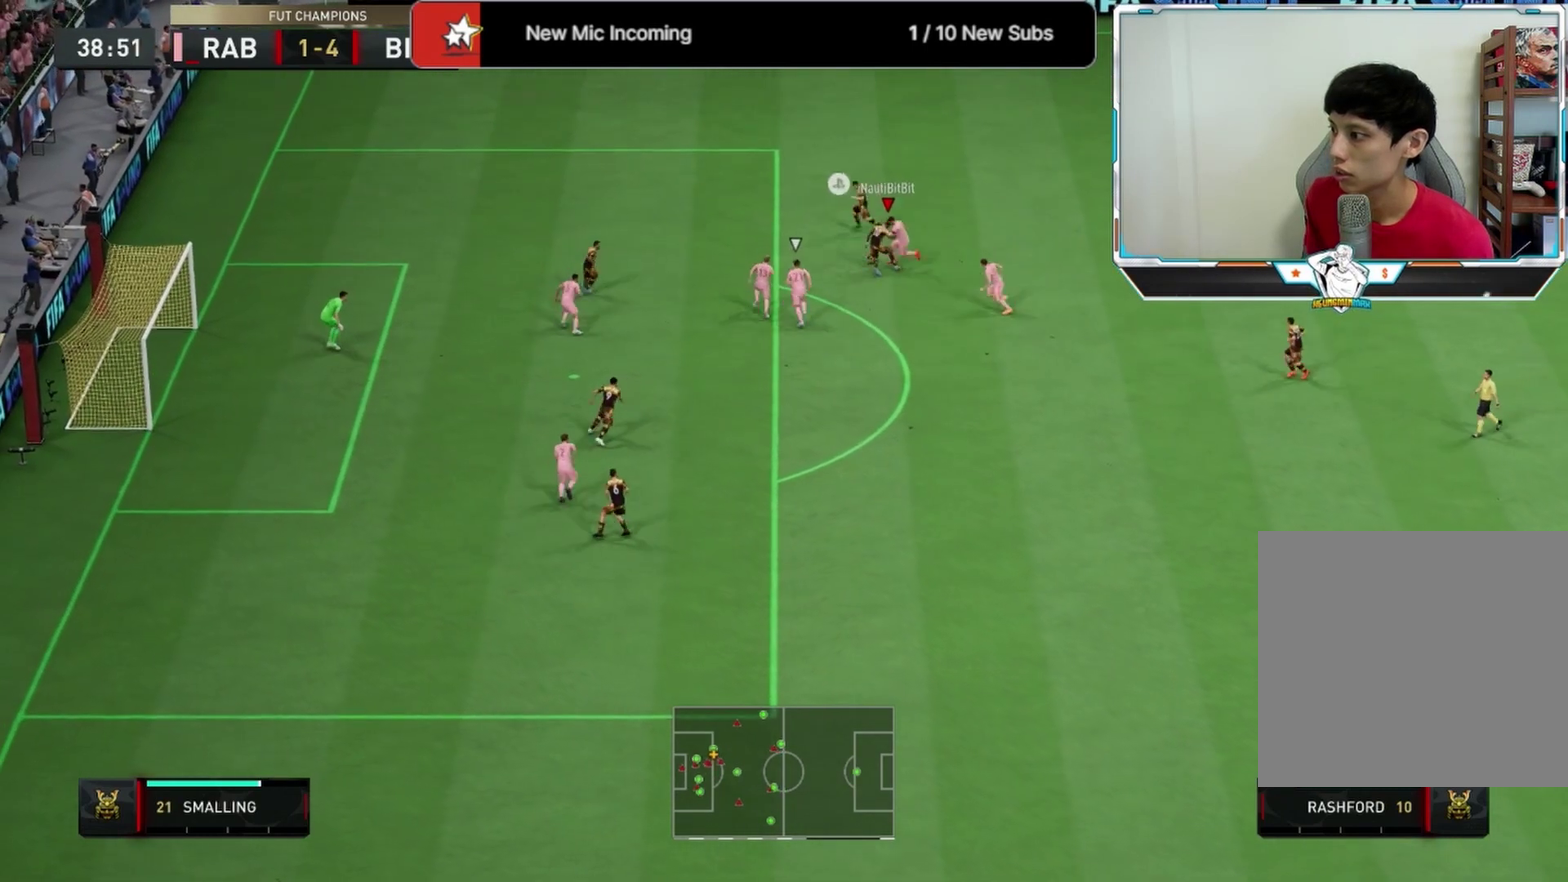
{"dt_ms": 583, "buttons": [], "left_stick": "up", "right_stick": "center", "events": [[166, "left_stick", "left"], [291, "left_stick", "up-left"], [416, "left_stick", "up"]]}
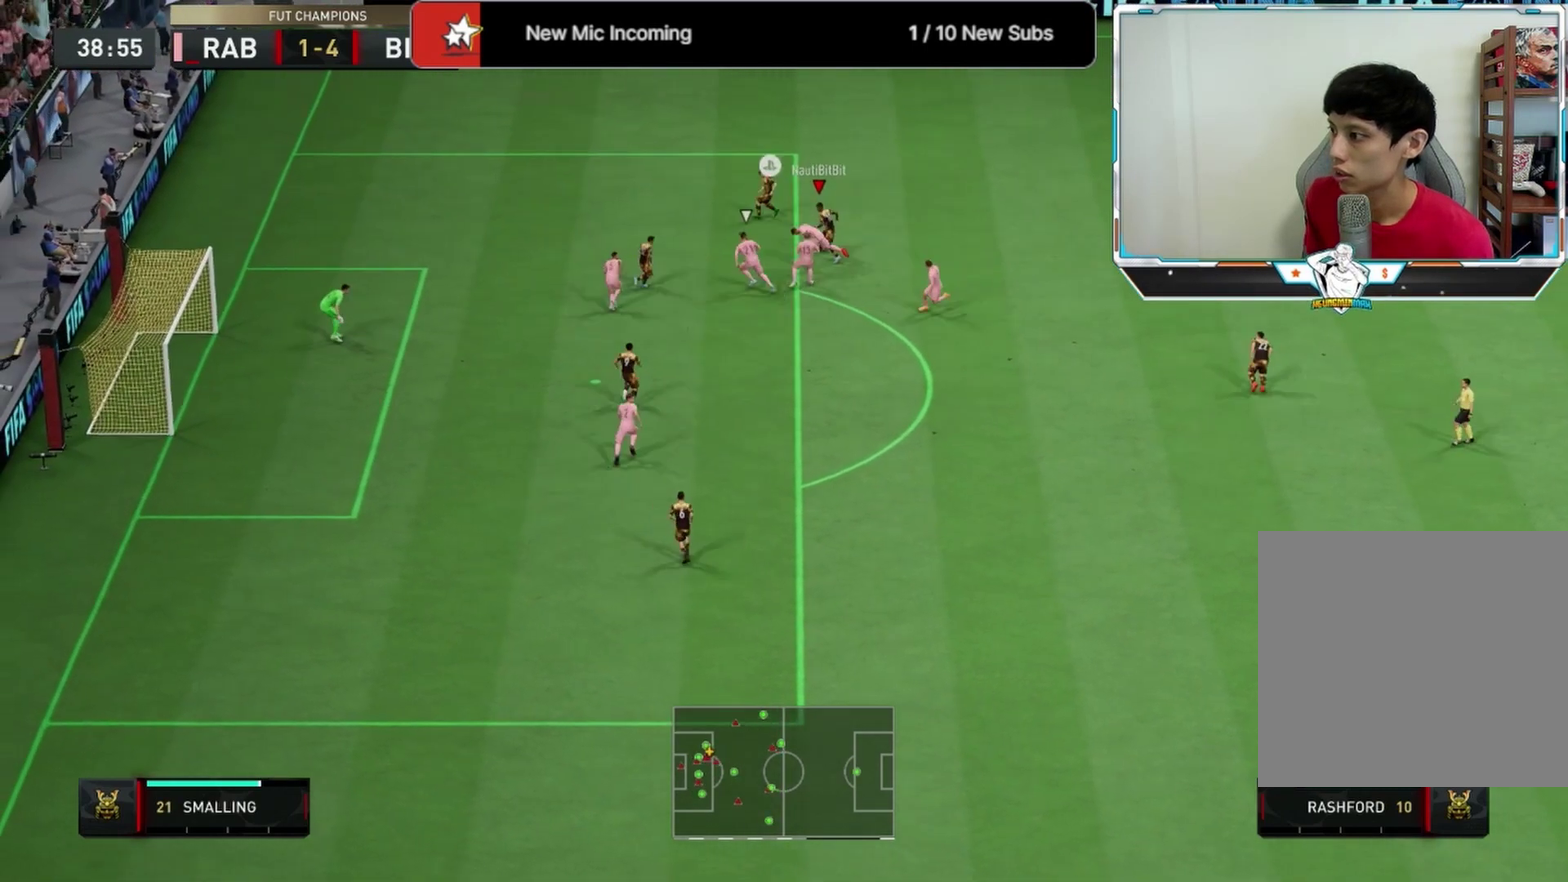
{"dt_ms": 333, "buttons": [], "left_stick": "right", "right_stick": "center"}
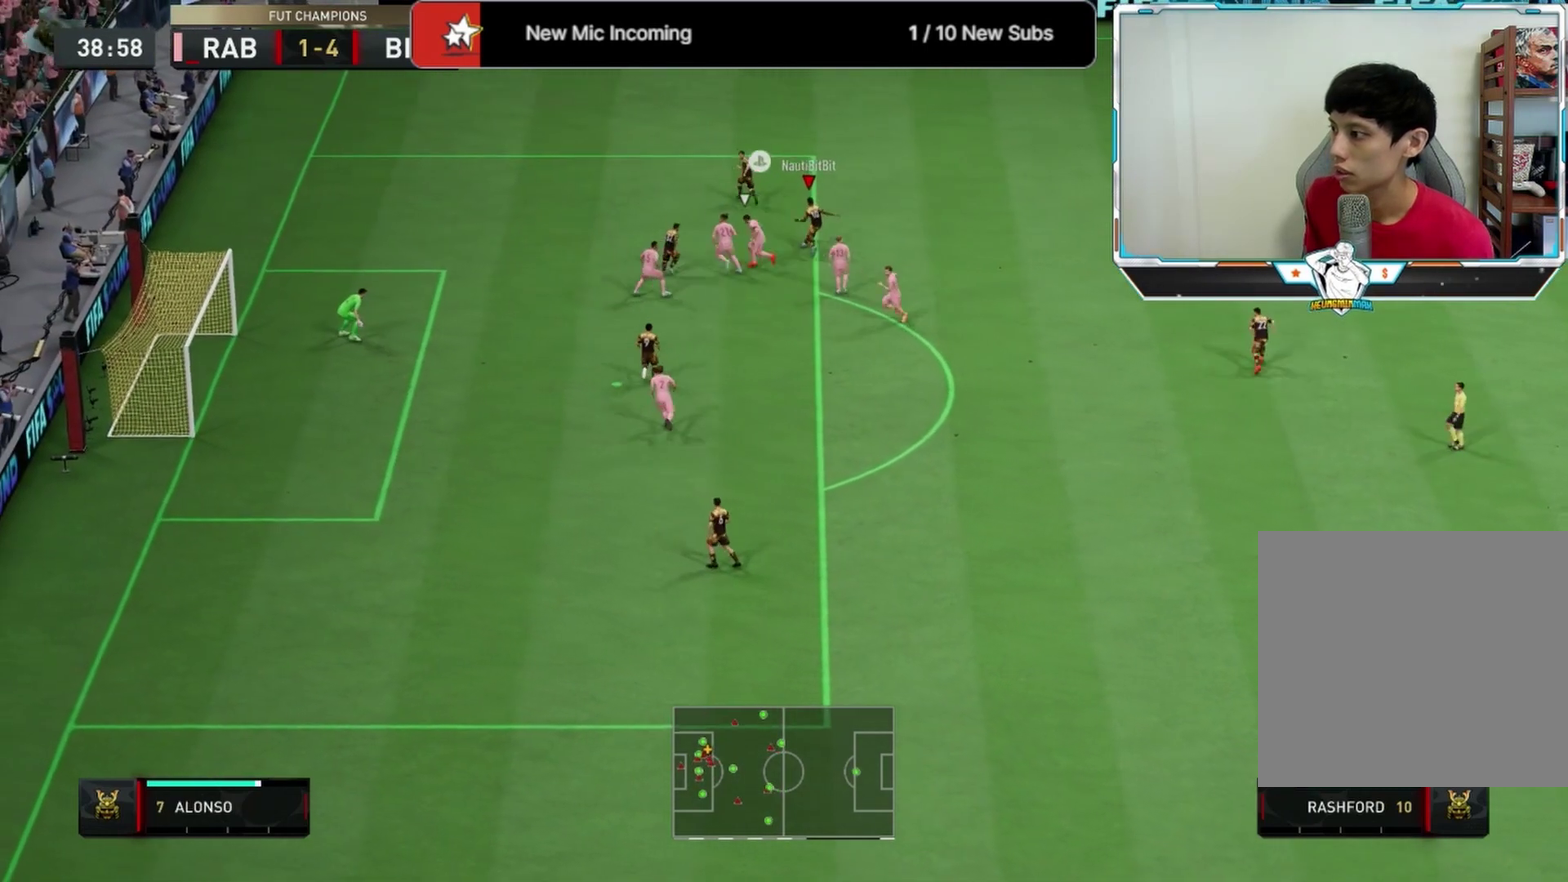
{"dt_ms": 792, "buttons": [], "left_stick": "left", "right_stick": "center", "events": [[417, "L2", "down"], [542, "left_stick", "left"], [625, "L2", "up"]]}
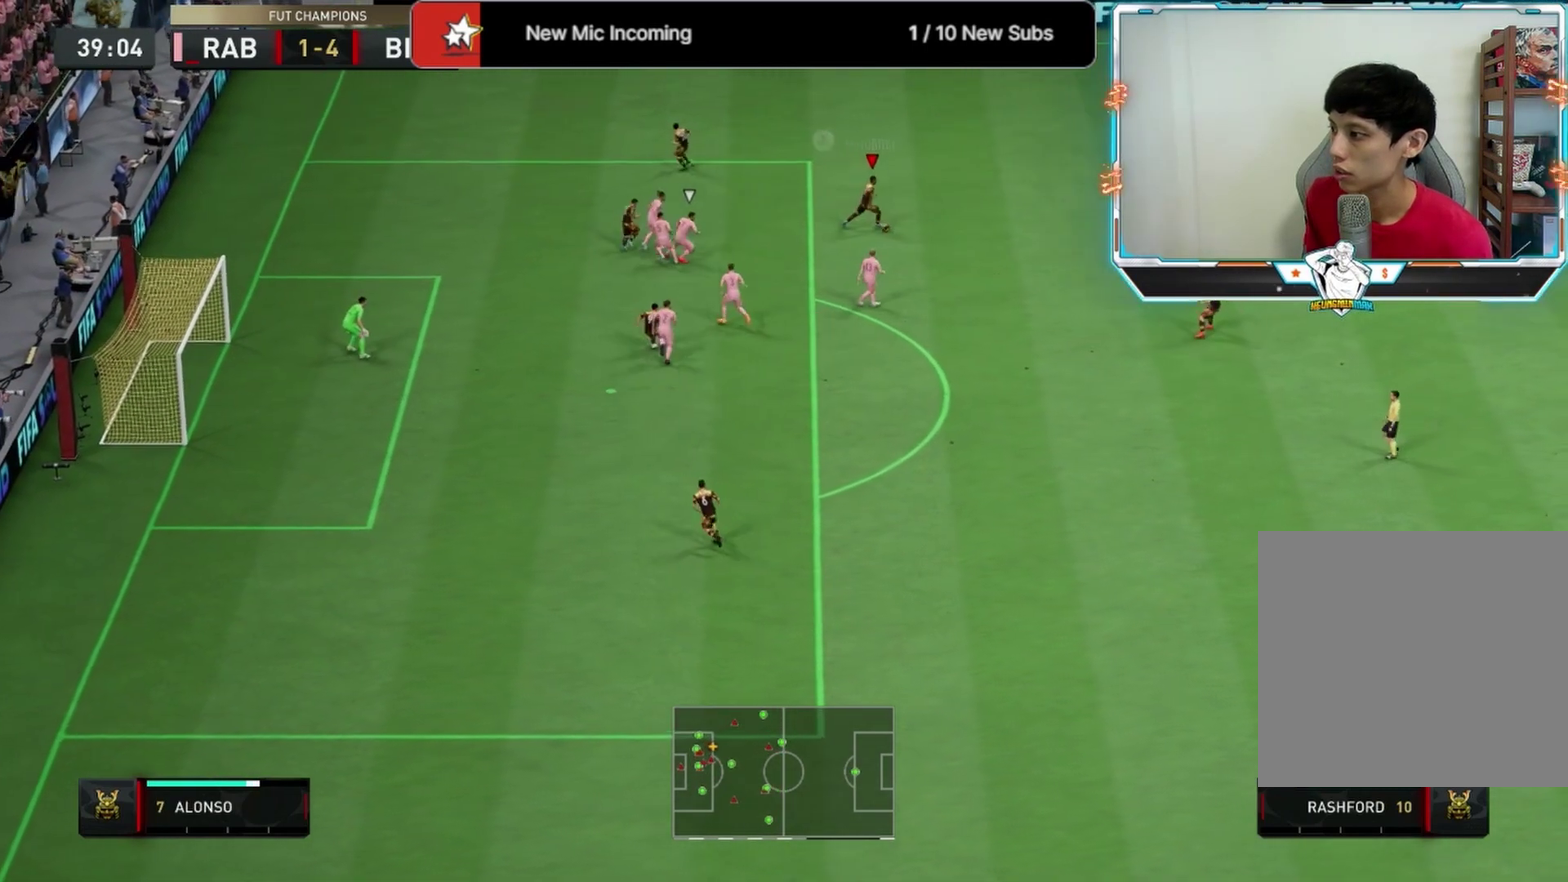
{"dt_ms": 375, "buttons": [], "left_stick": "left", "right_stick": "center", "events": []}
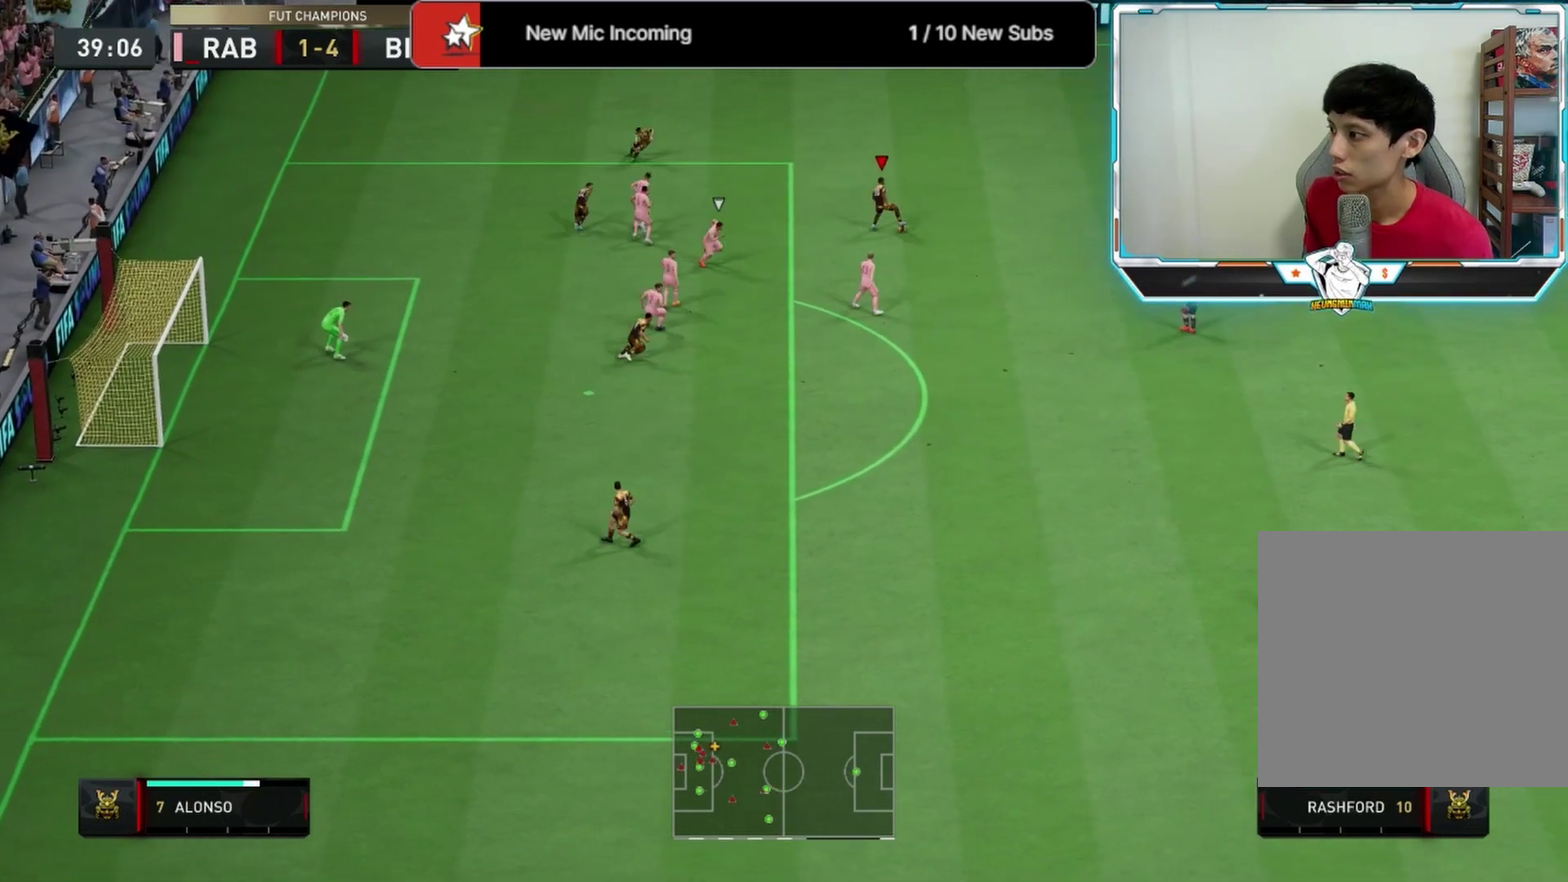
{"dt_ms": 417, "buttons": [], "left_stick": "up-left", "right_stick": "center", "events": [[333, "left_stick", "up-left"]]}
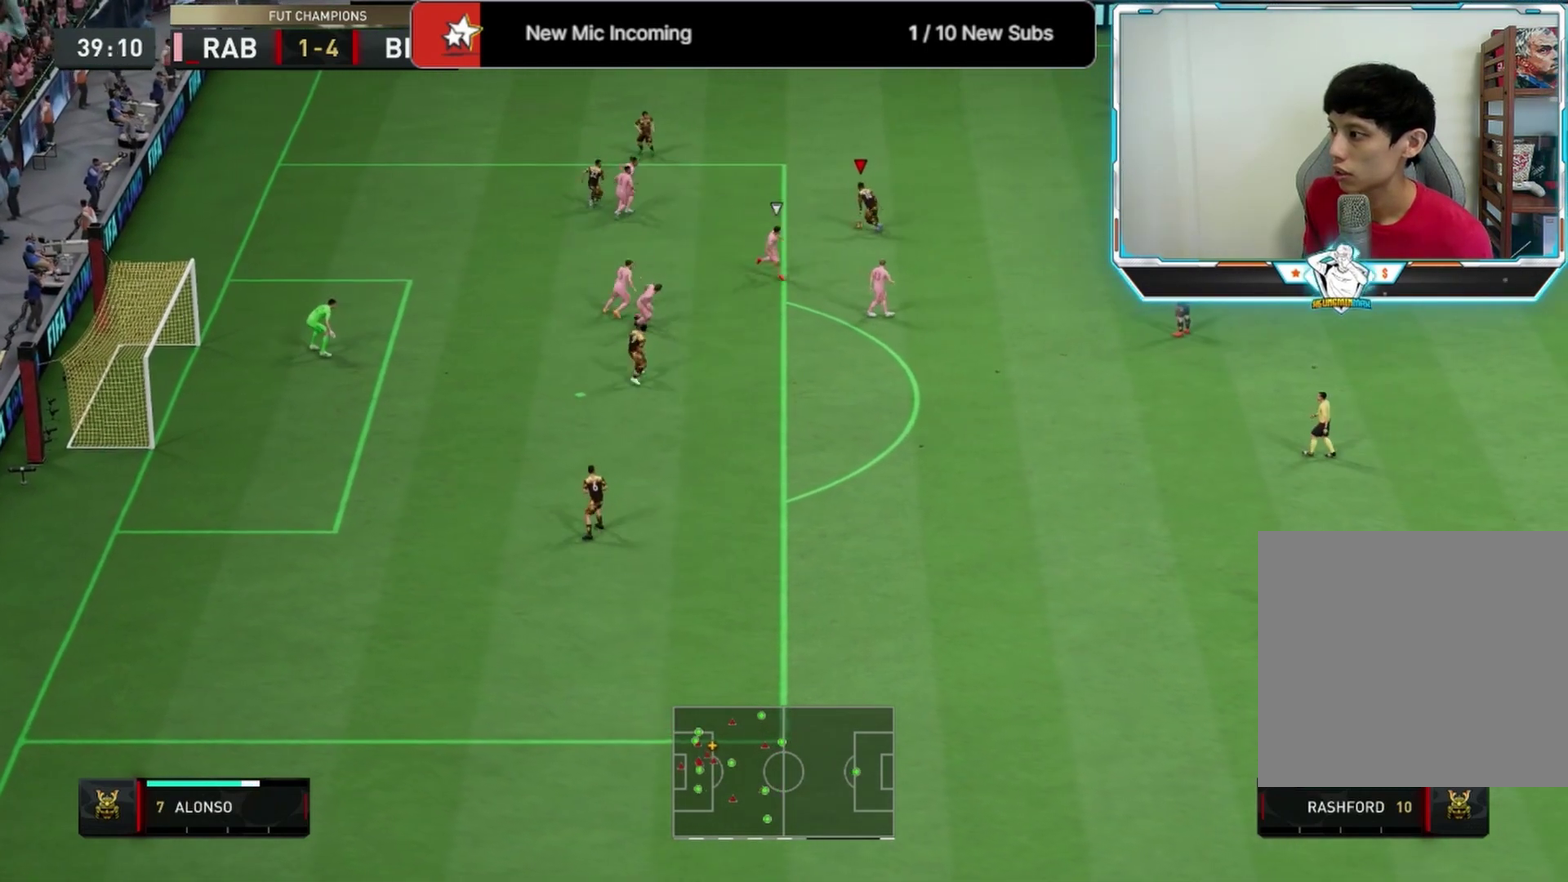
{"dt_ms": 791, "buttons": [], "left_stick": "down-right", "right_stick": "center", "events": [[125, "L1", "down"], [250, "left_stick", "left"], [416, "left_stick", "down-left"], [750, "left_stick", "down-right"], [791, "L1", "up"]]}
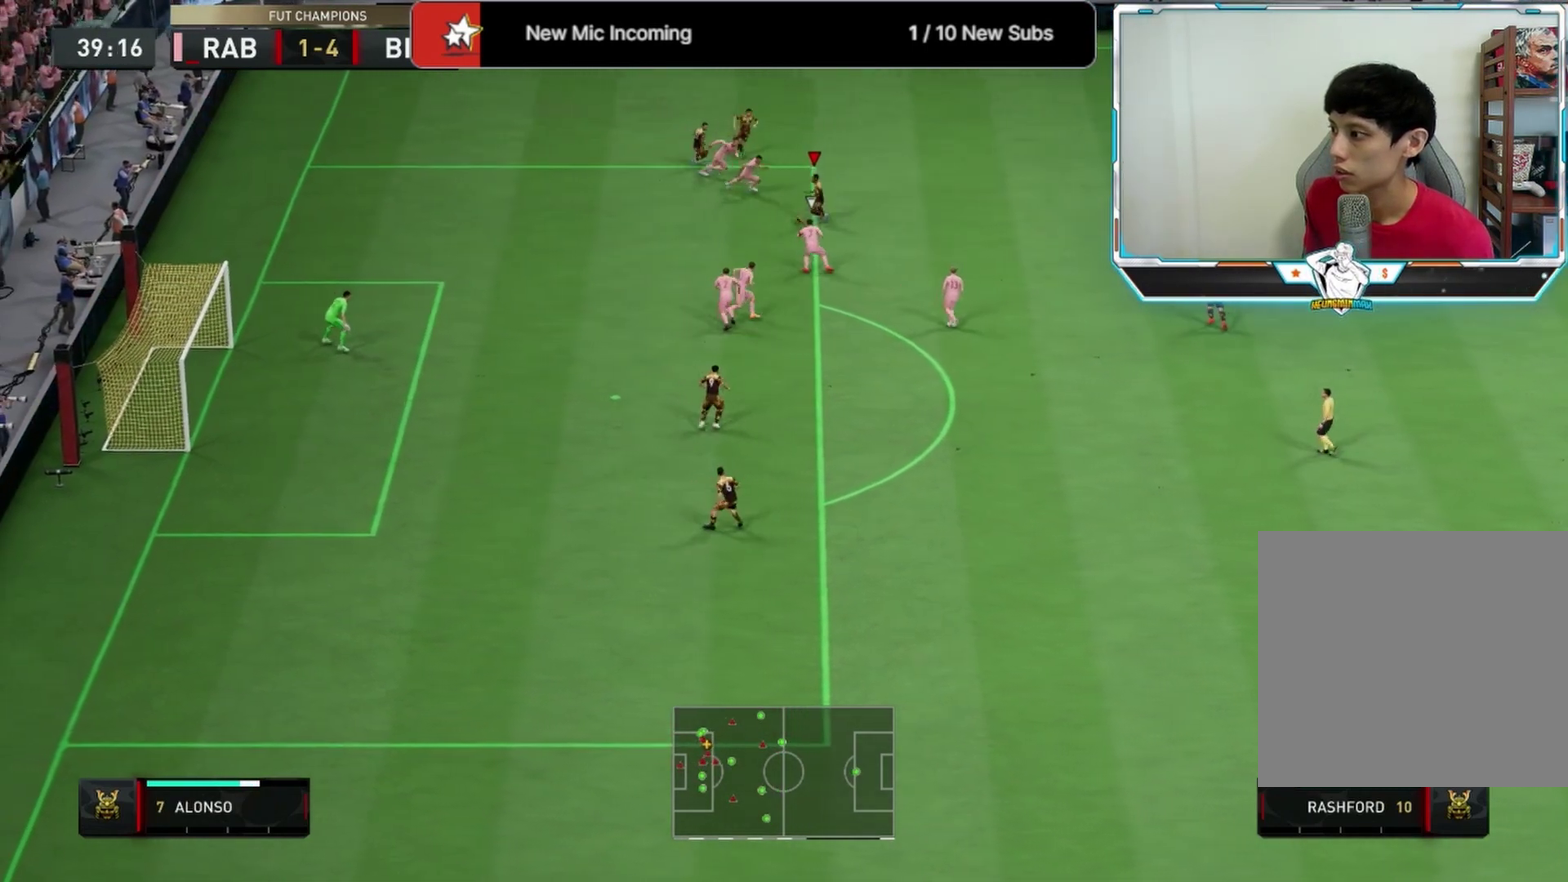
{"dt_ms": 292, "buttons": [], "left_stick": "down-right", "right_stick": "center", "events": []}